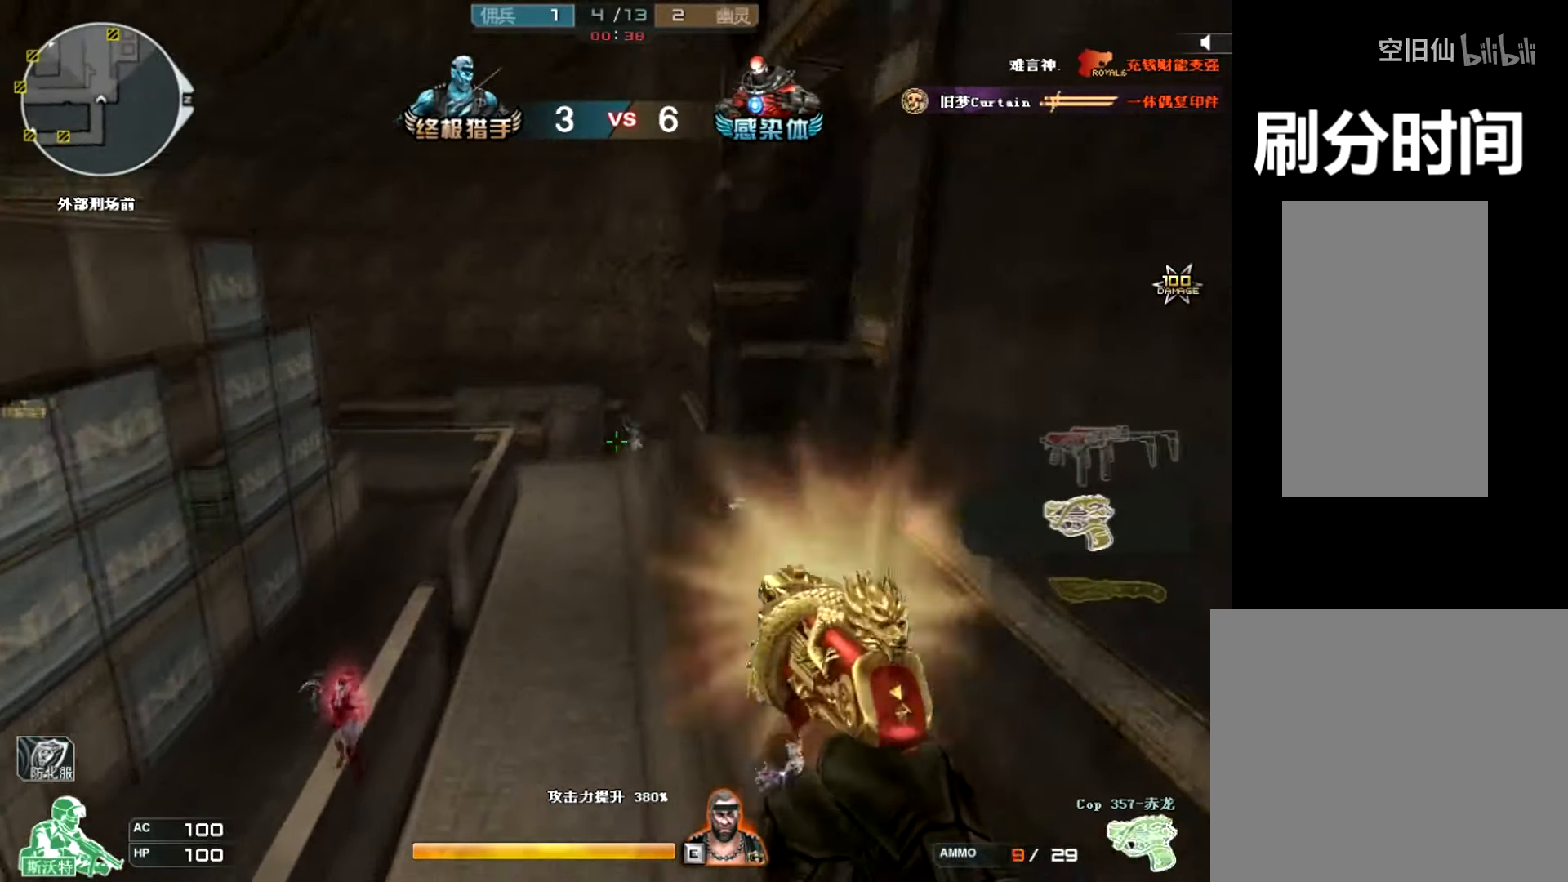
Gameplay with keyboard and mouse; each line is a JSON object with the keys and mouse buttons held at the frame after it. "events" lists presses ("down") and releases ("up") of "a", "c", "ctrl", "d", "e", "f", "q", "r", "s", "shift", "space", "tab", "v", "w", "x", "z", "mouse_left", "mouse_wheel", "mouse_right", "mouse_mb4" and "mouse_mb5" between this image and that frame as [ms after this image, input, new state], when the widget could be followed in between. "mouse_left", "mouse_wheel", "mouse_right", "mouse_mb4", "mouse_mb5" = the "left", "wheel", "right", "mb4", "mb5" buttons of the "mouse" list. No other keys are recorded. "wheel" means that the mouse wheel is clicked or scrolled. Mouse movement is not recorded.
{"keys": ["ctrl"], "mouse": ["left"], "events": [[100, "mouse_left", "up"], [134, "mouse_left", "down"], [234, "mouse_left", "up"], [301, "mouse_left", "down"], [401, "mouse_left", "up"], [467, "mouse_left", "down"]]}
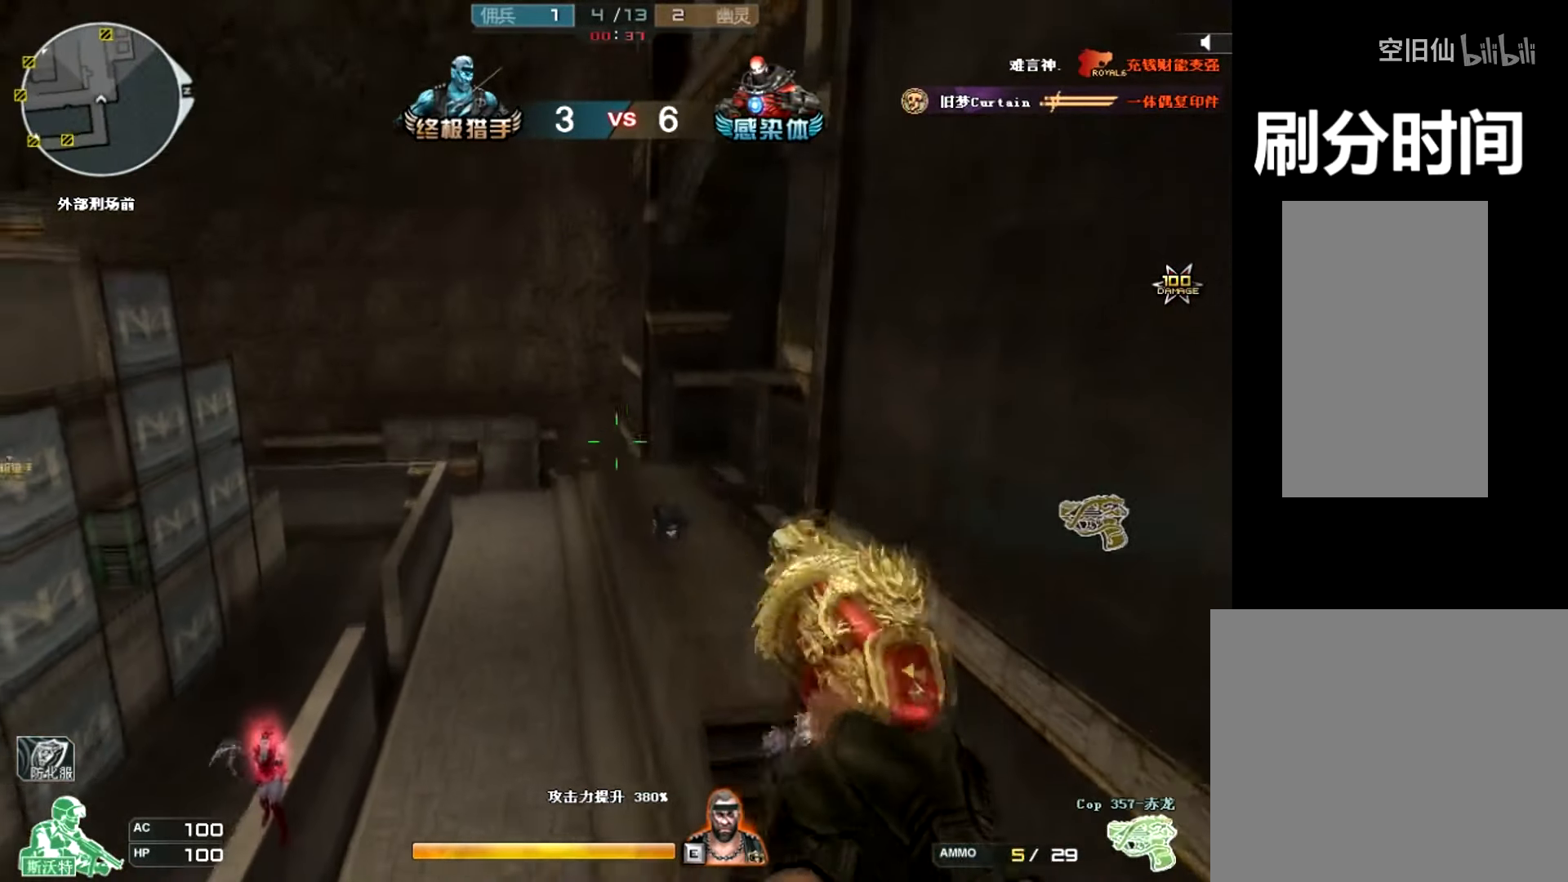
{"keys": ["ctrl"], "mouse": [], "events": [[167, "mouse_left", "up"], [267, "mouse_left", "down"], [334, "mouse_left", "up"], [434, "mouse_left", "down"], [500, "mouse_left", "up"]]}
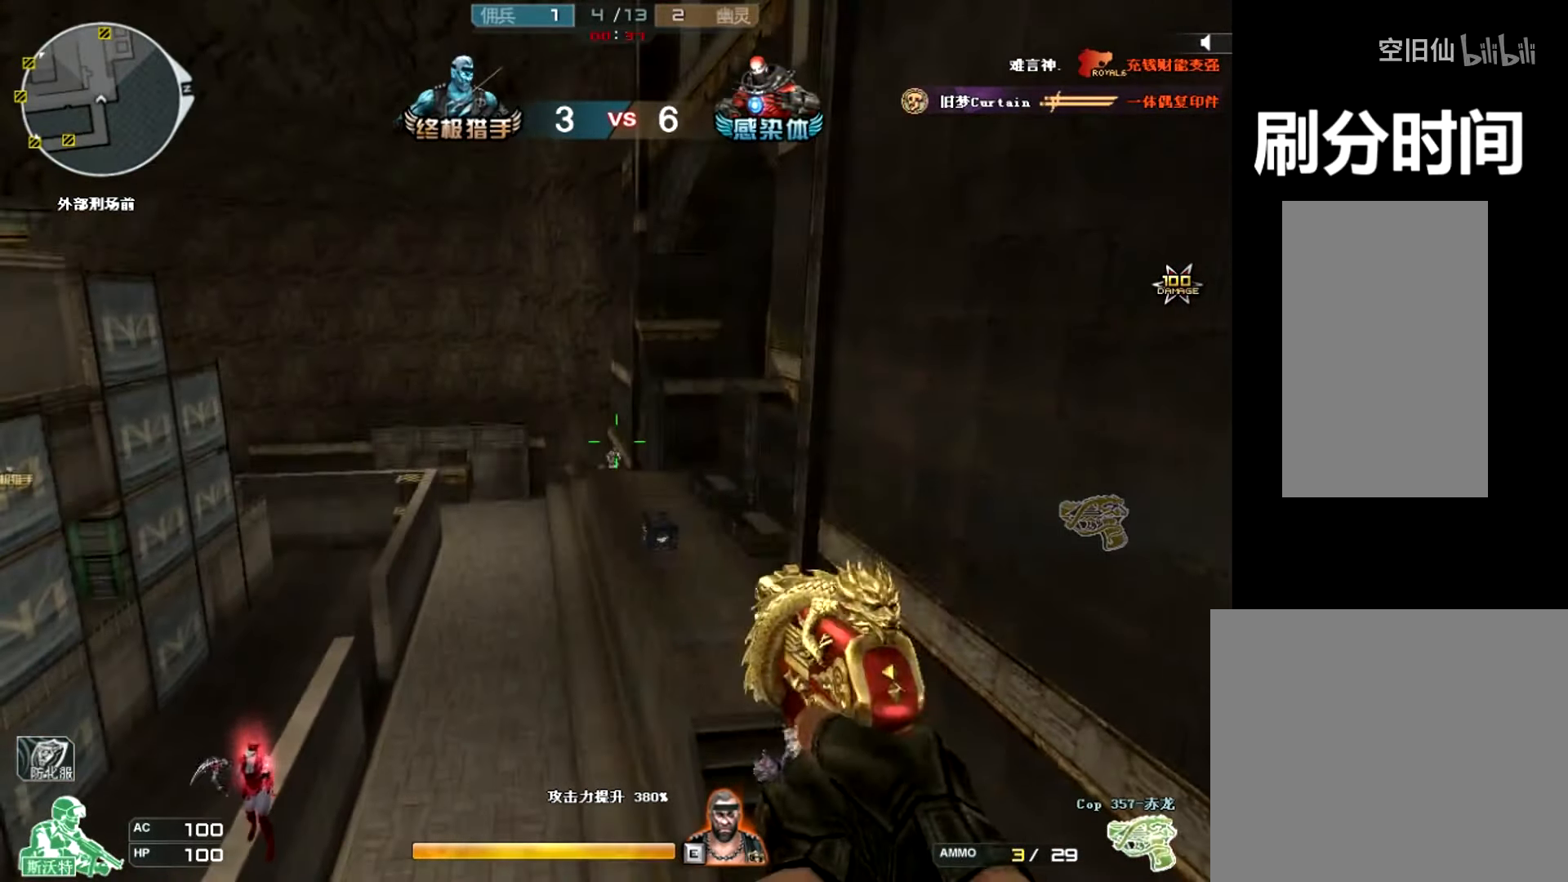
{"keys": ["ctrl"], "mouse": ["left"], "events": [[34, "mouse_left", "down"], [100, "mouse_left", "up"], [167, "mouse_left", "down"], [267, "mouse_left", "up"], [434, "mouse_left", "down"]]}
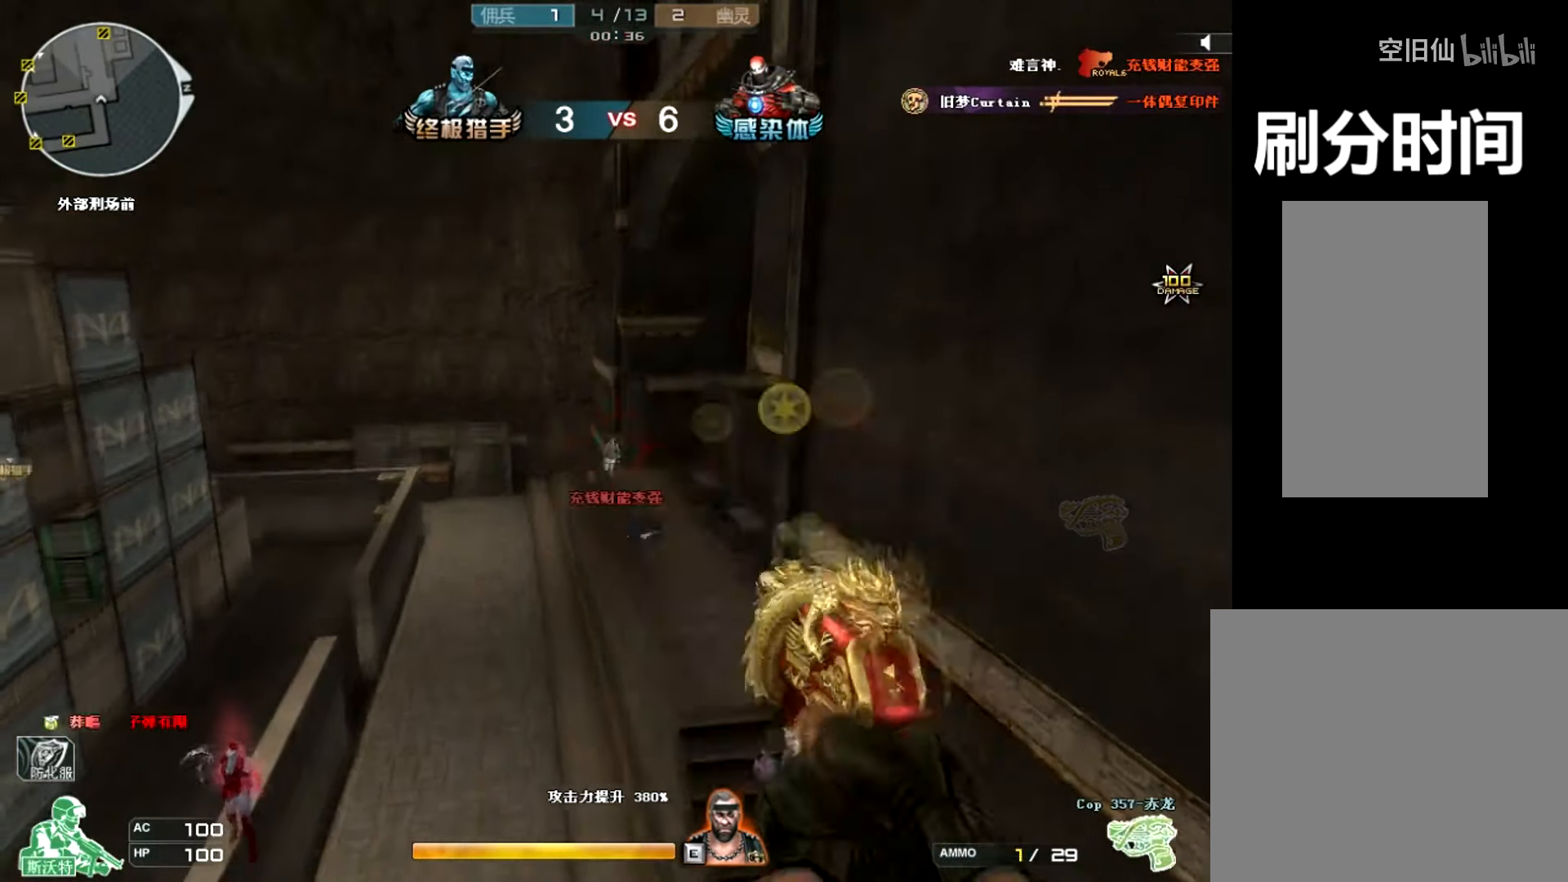
{"keys": ["ctrl"], "mouse": [], "events": [[133, "mouse_left", "up"], [167, "mouse_left", "down"], [267, "mouse_left", "up"], [300, "mouse_left", "down"], [434, "mouse_left", "up"]]}
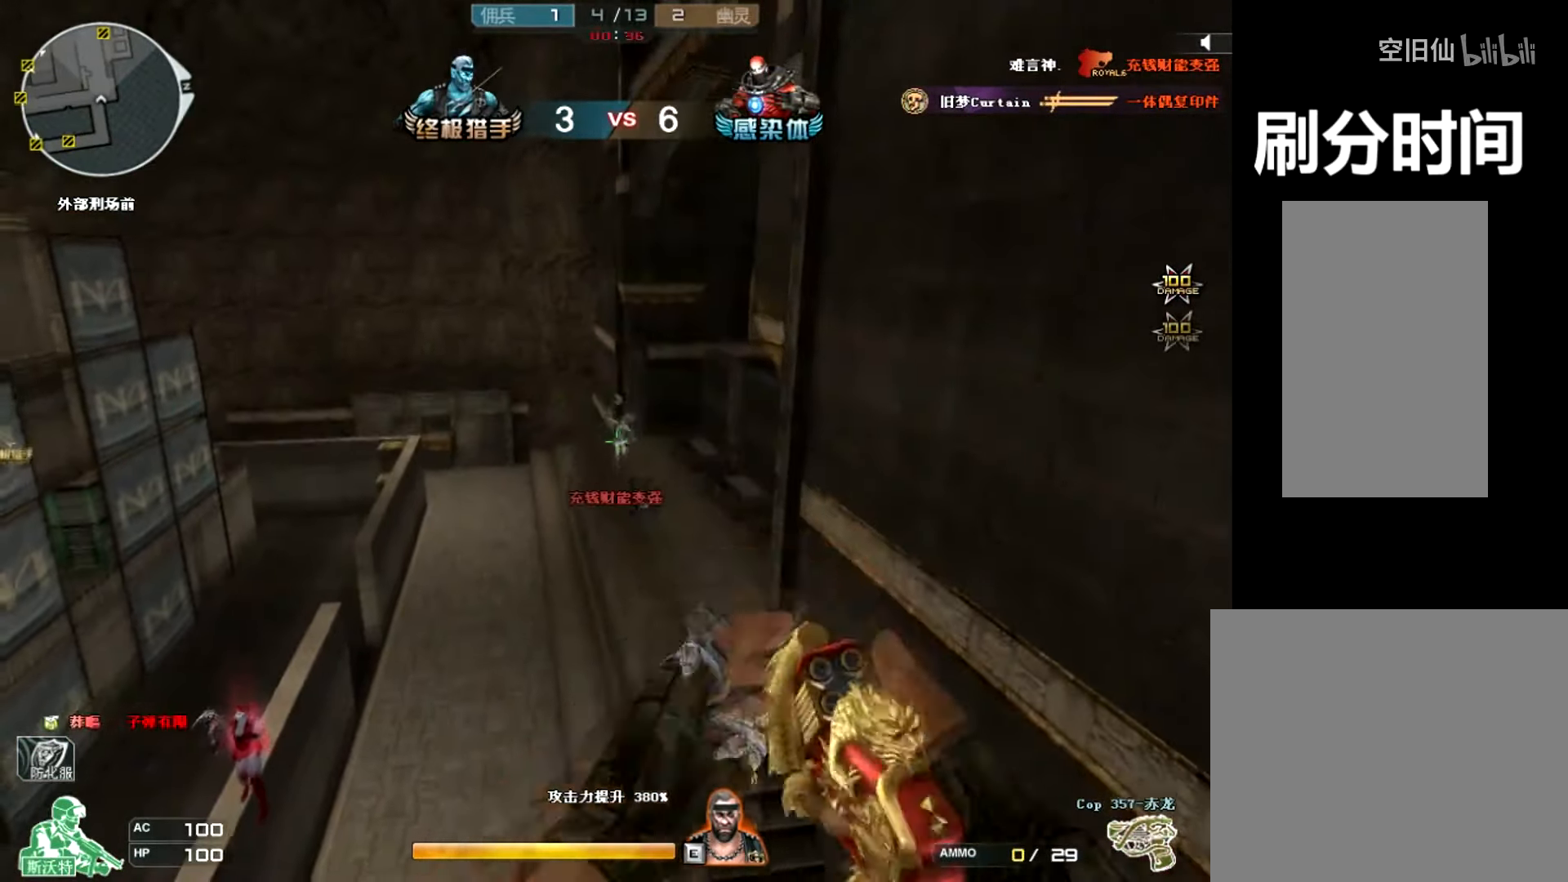
{"keys": ["ctrl"], "mouse": [], "events": []}
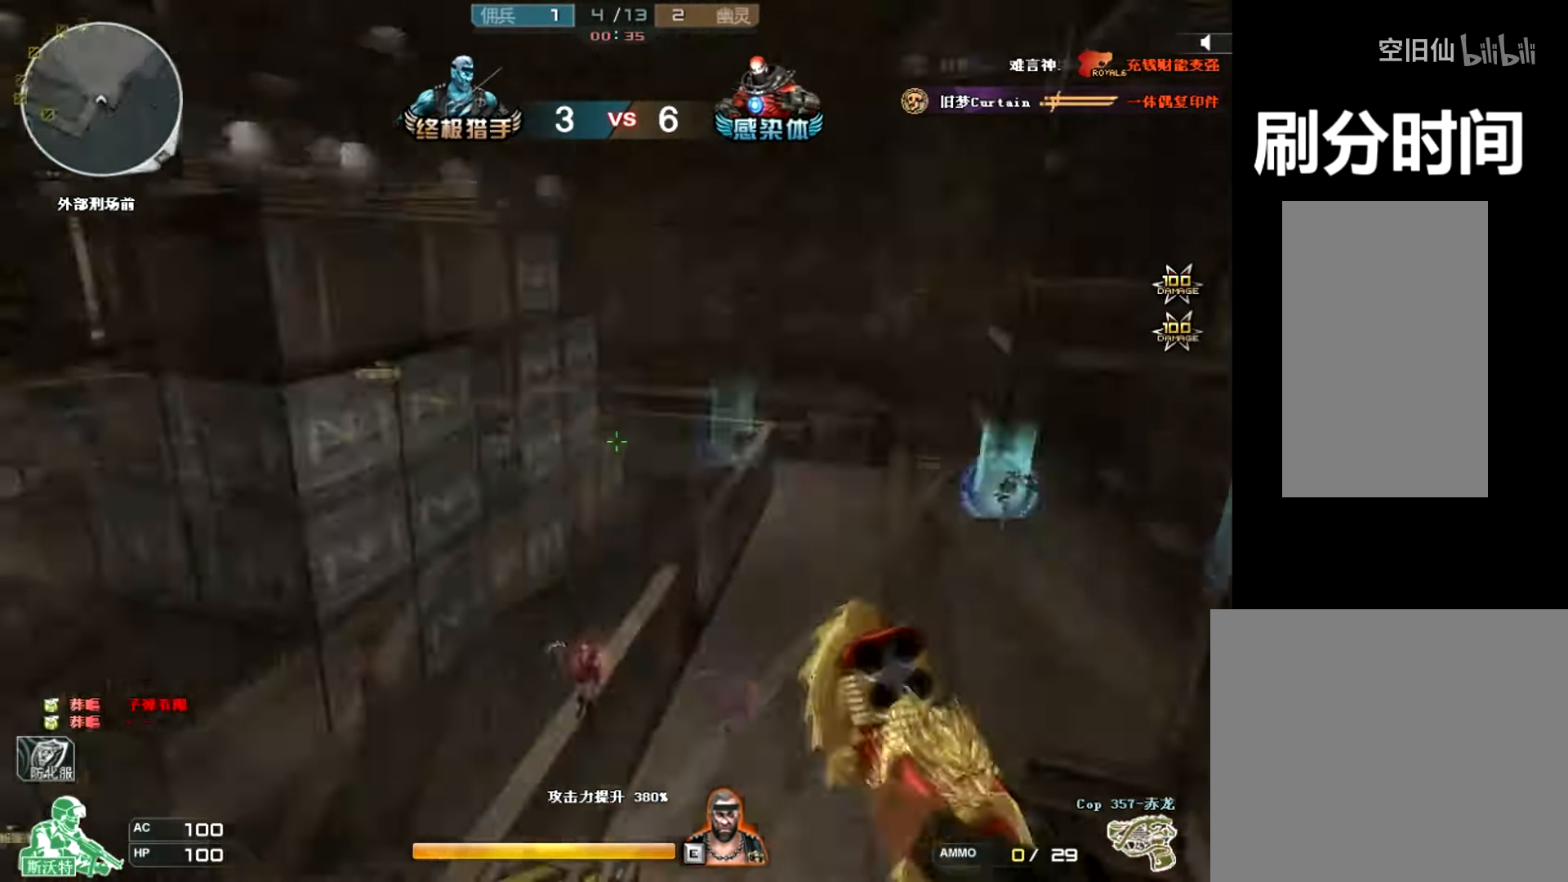
{"keys": ["ctrl"], "mouse": [], "events": []}
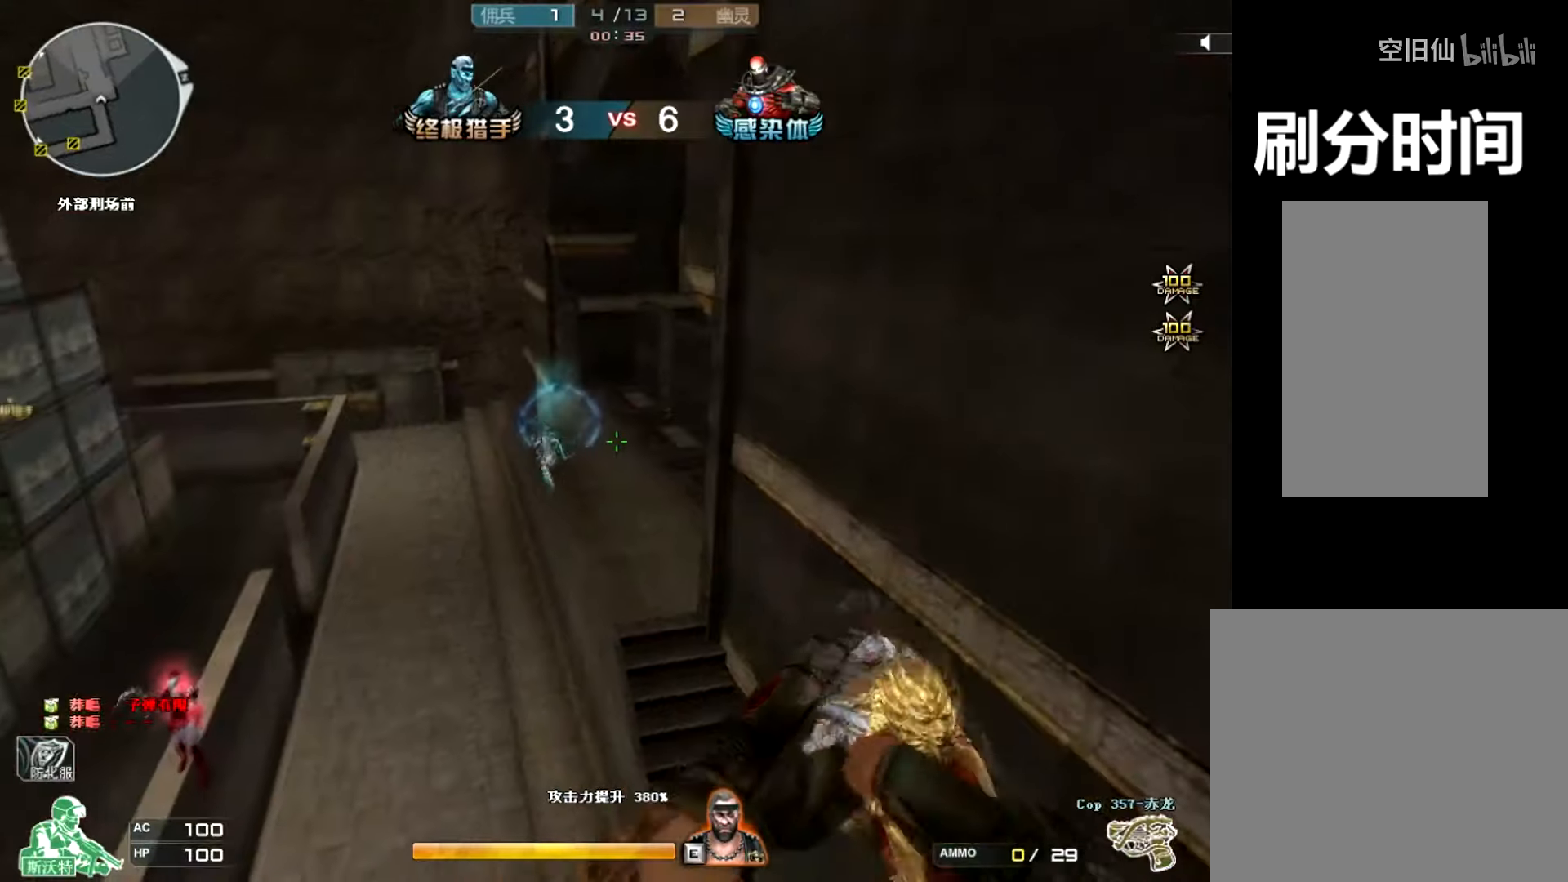
{"keys": ["ctrl"], "mouse": ["left"], "events": [[433, "mouse_left", "down"]]}
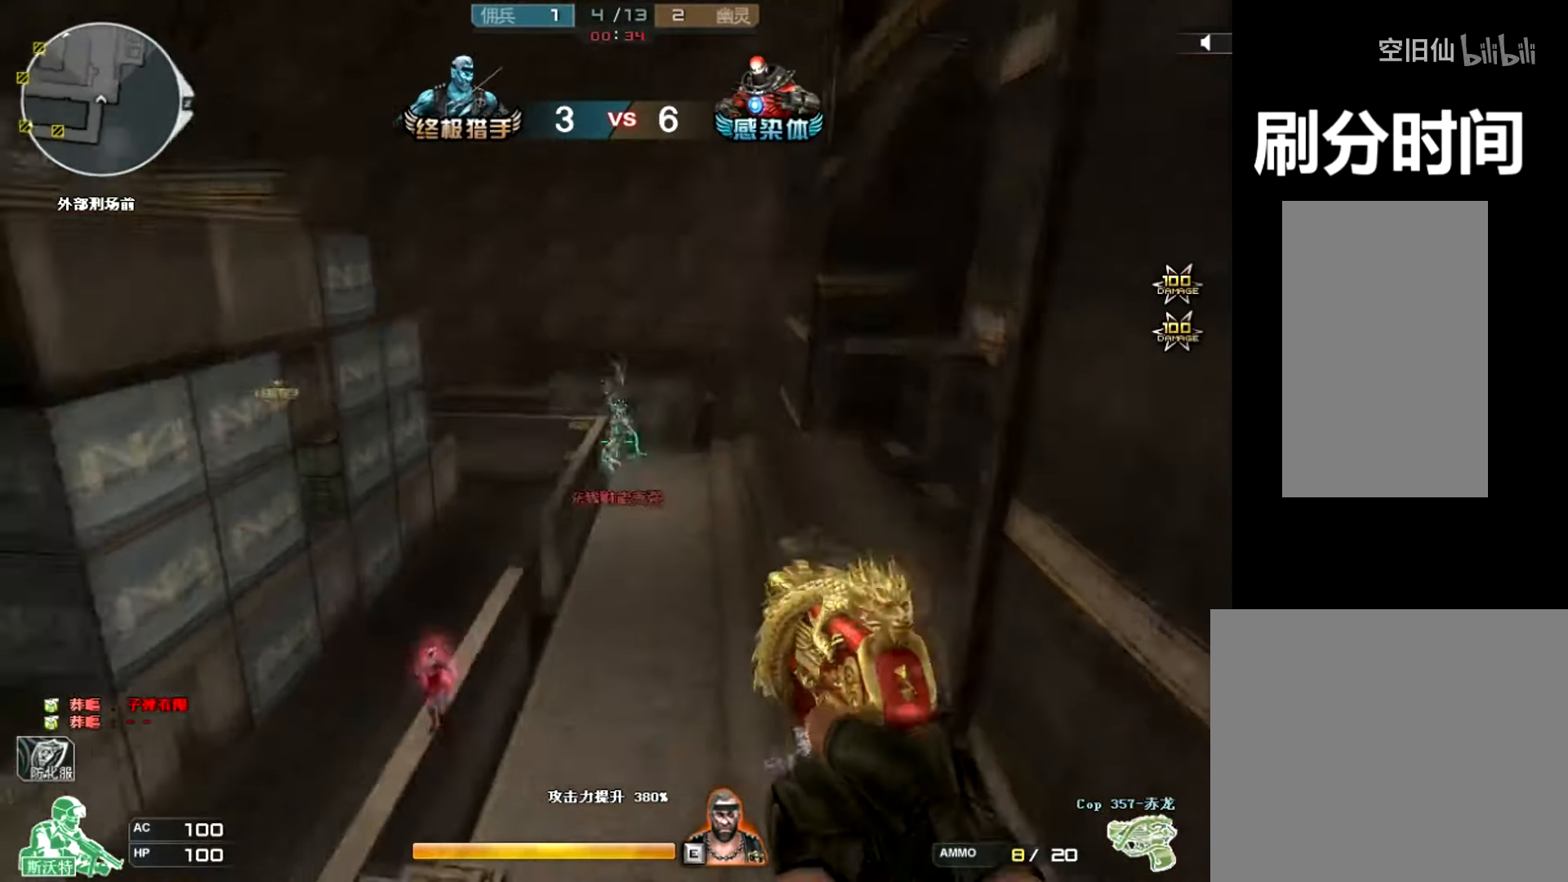
{"keys": ["ctrl"], "mouse": ["left"], "events": [[67, "mouse_left", "up"], [100, "mouse_left", "down"], [234, "mouse_left", "up"], [267, "mouse_left", "down"], [367, "mouse_left", "up"], [401, "mouse_left", "down"]]}
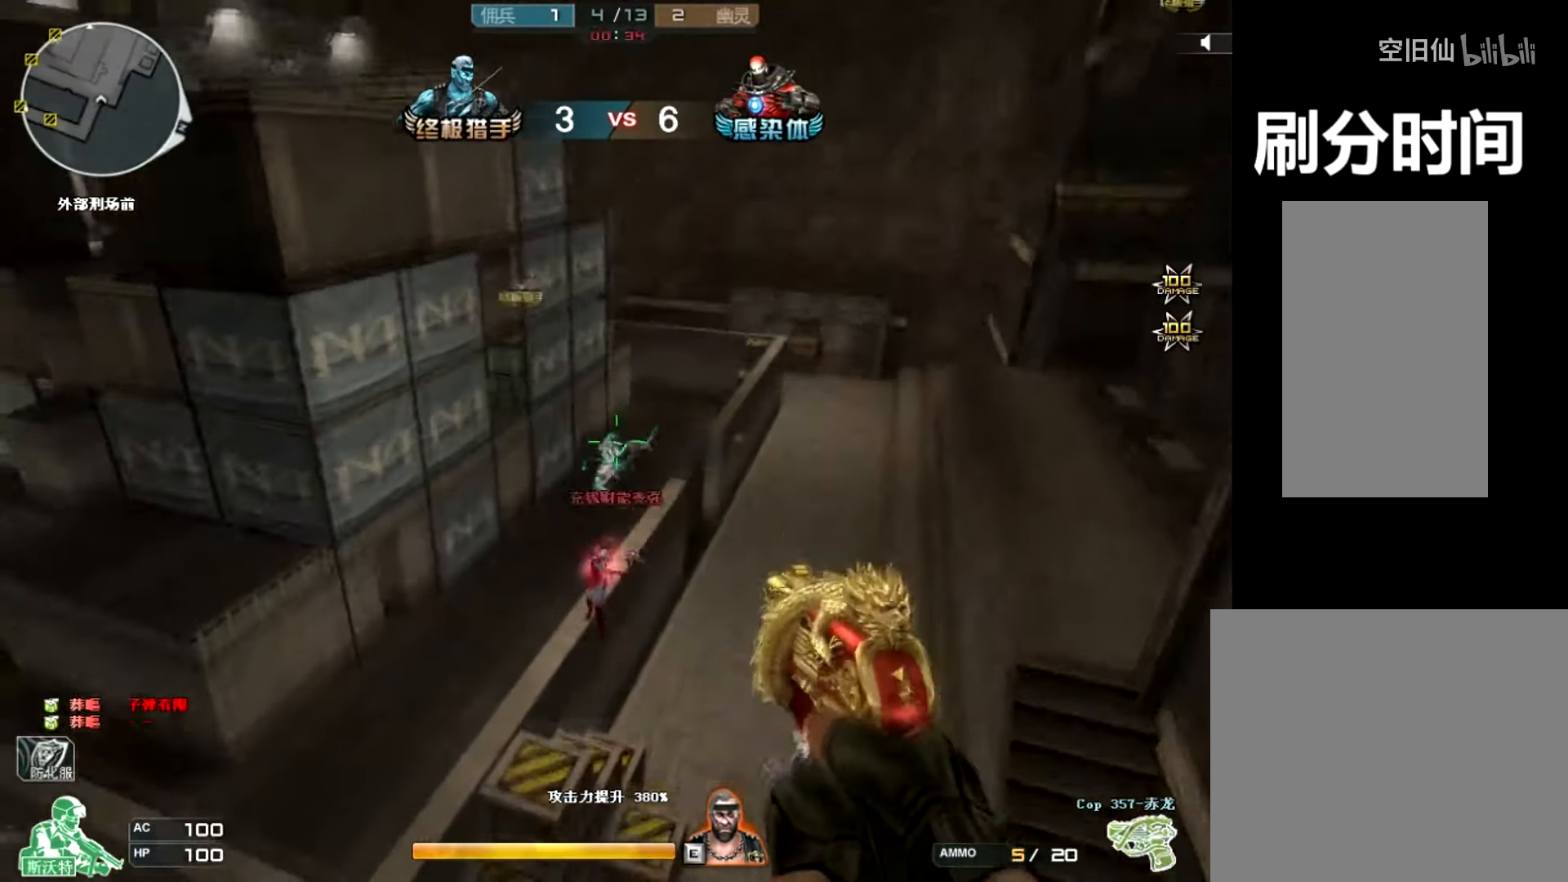
{"keys": ["ctrl"], "mouse": ["left"], "events": [[267, "mouse_left", "up"], [333, "mouse_left", "down"], [433, "mouse_left", "up"], [467, "mouse_left", "down"]]}
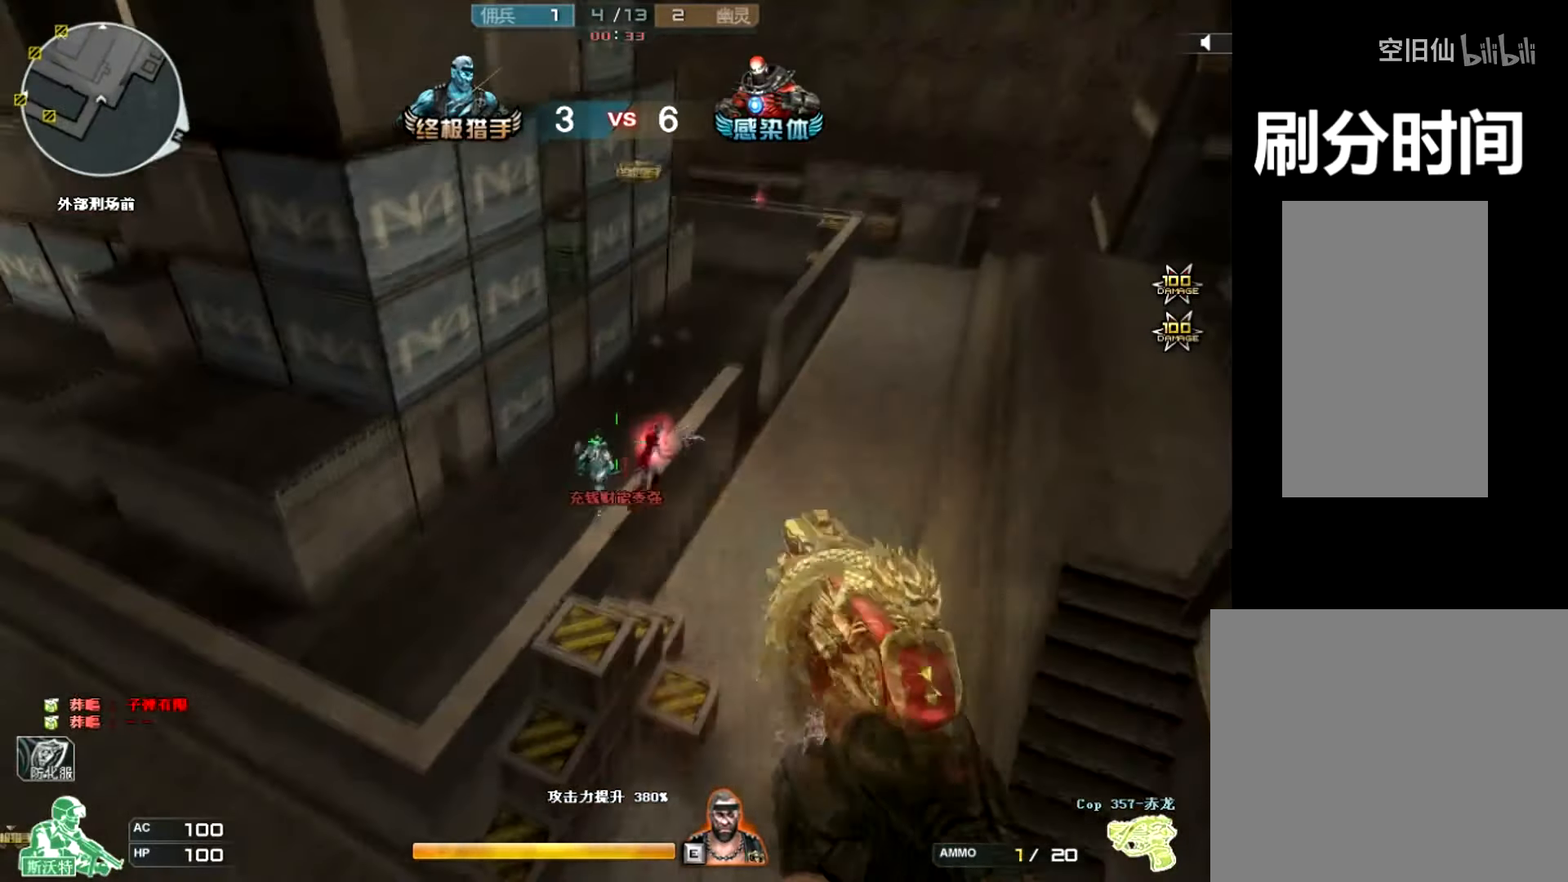
{"keys": ["ctrl"], "mouse": [], "events": [[67, "mouse_left", "up"], [100, "mouse_left", "down"], [200, "mouse_left", "up"], [234, "mouse_left", "down"], [334, "mouse_left", "up"], [401, "mouse_left", "down"], [501, "mouse_left", "up"]]}
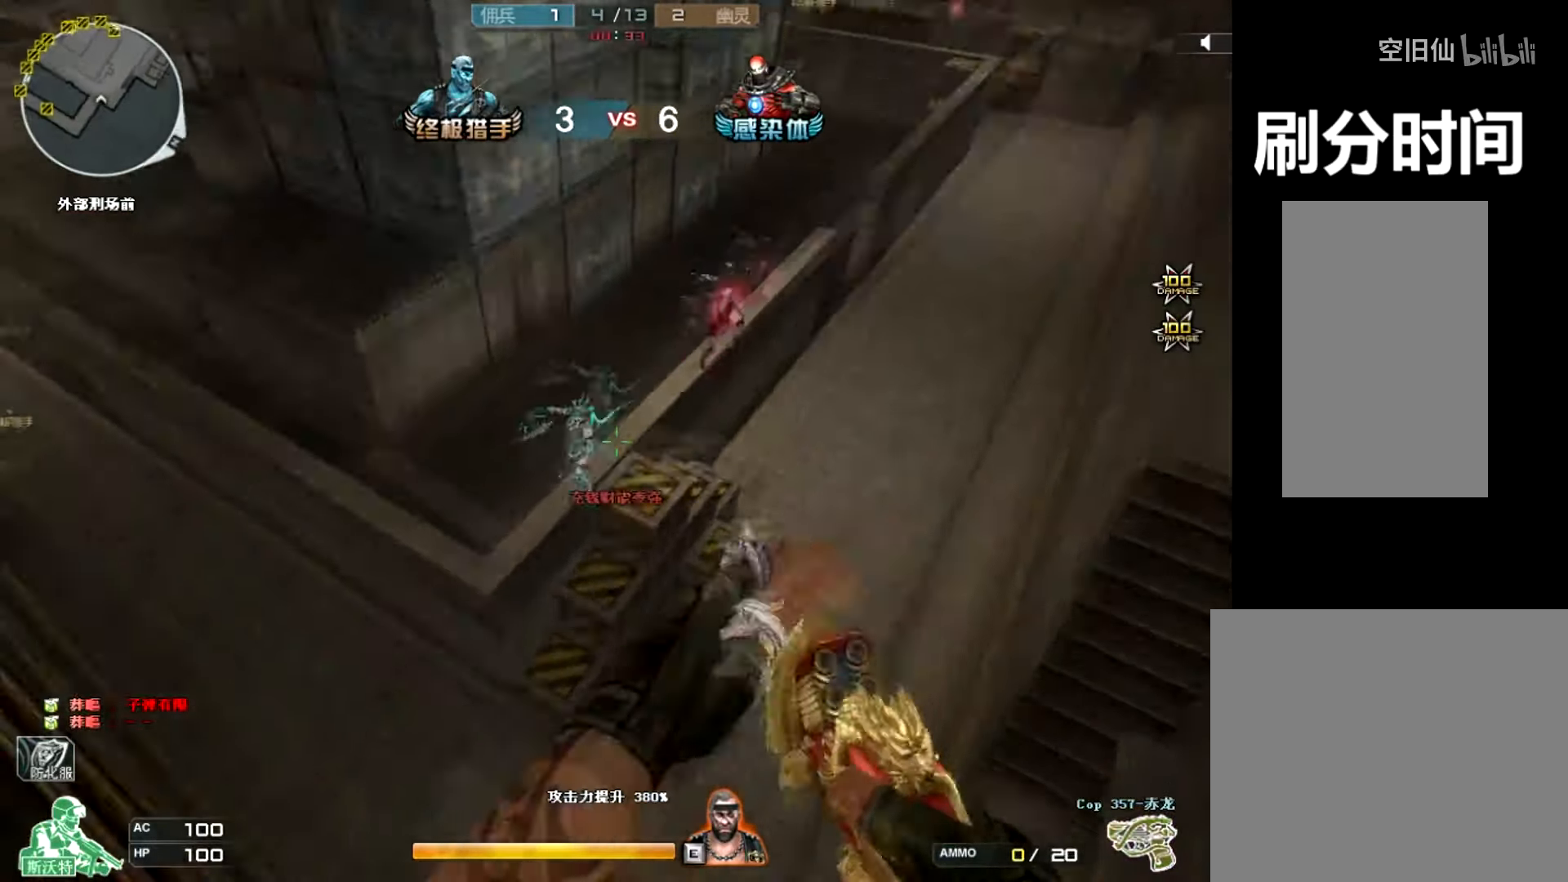
{"keys": ["ctrl"], "mouse": [], "events": []}
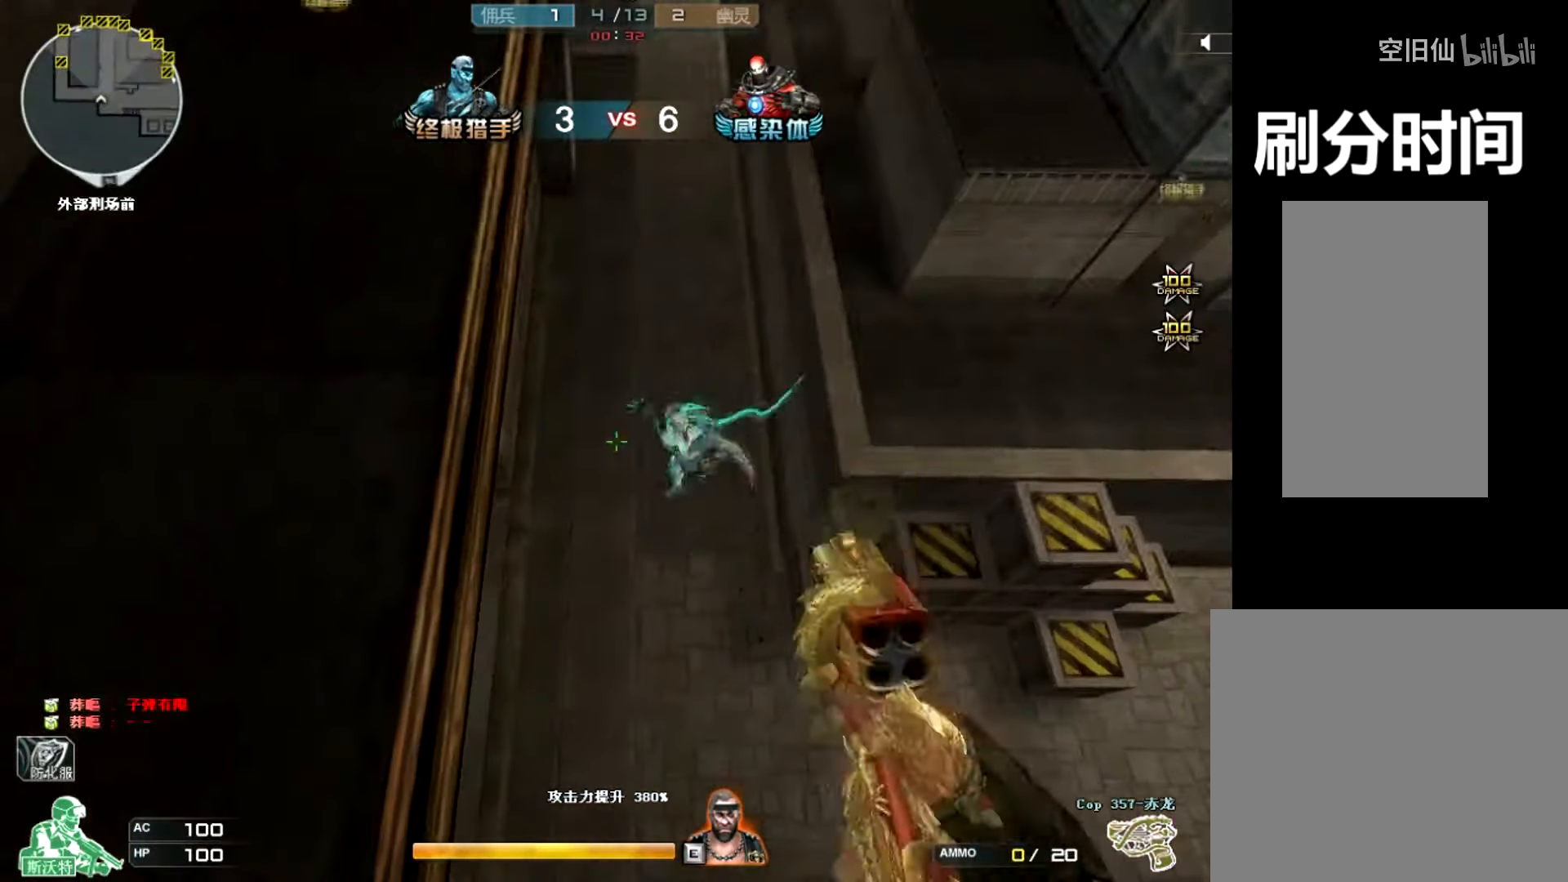
{"keys": ["ctrl"], "mouse": [], "events": []}
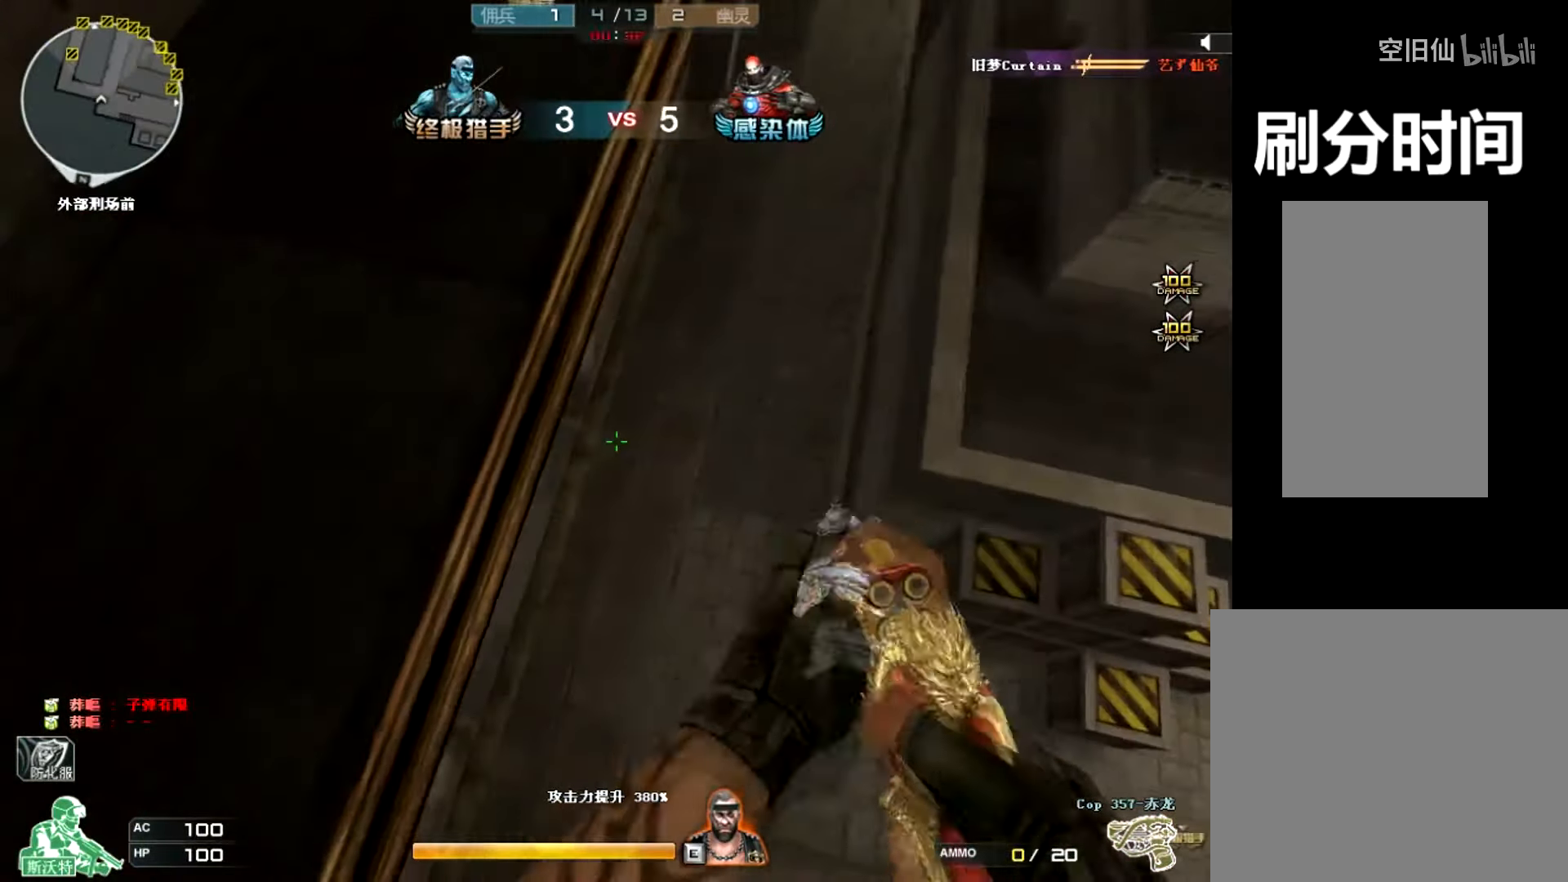
{"keys": ["s"], "mouse": [], "events": [[300, "a", "down"], [300, "s", "down"], [333, "a", "up"], [433, "ctrl", "up"]]}
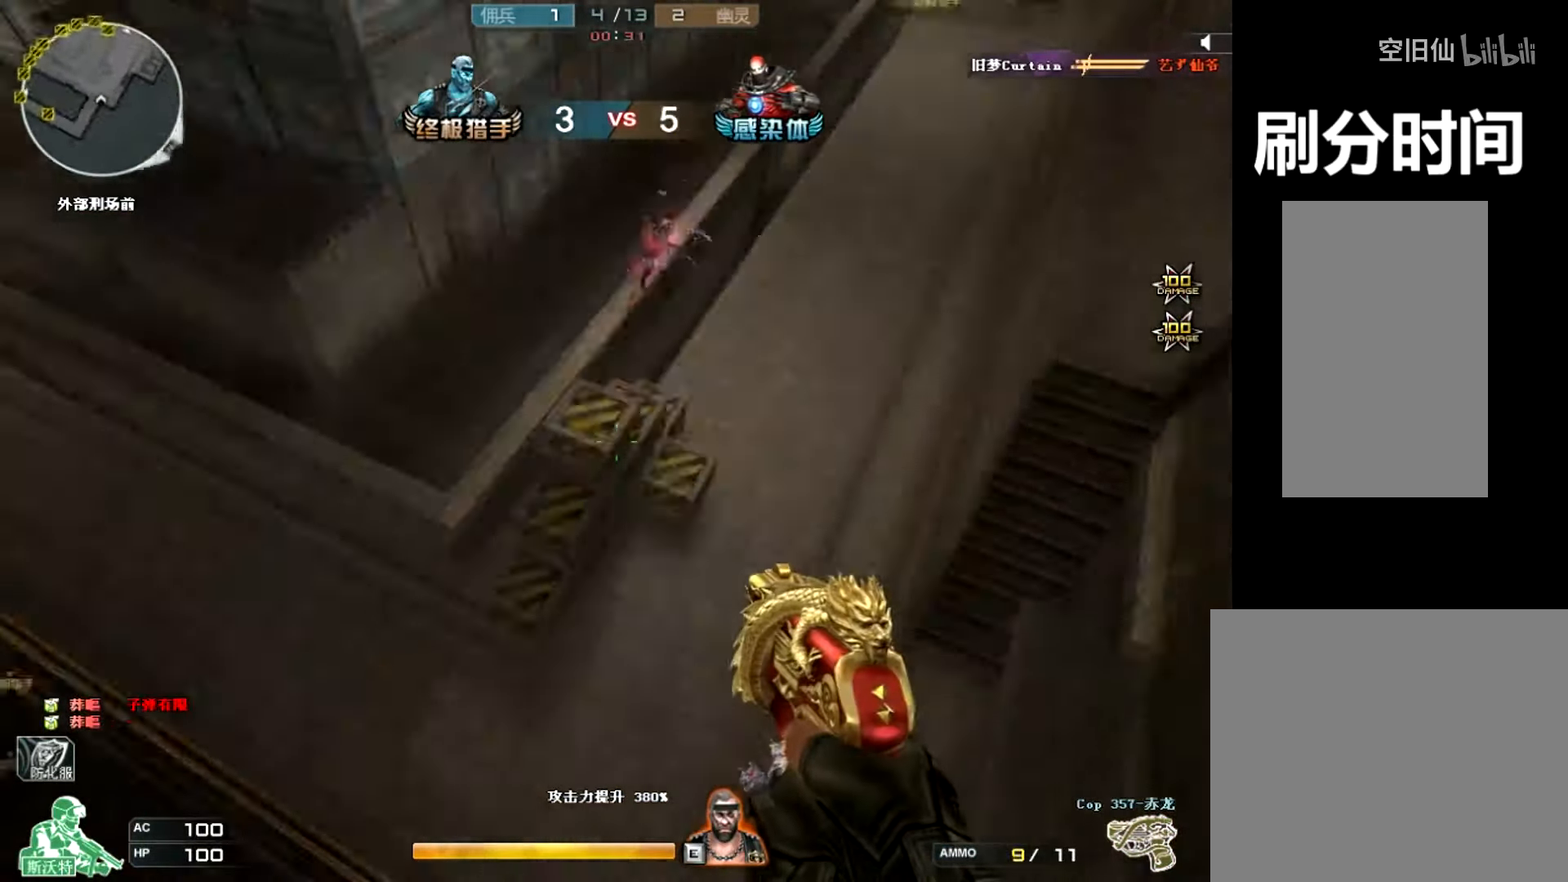
{"keys": [], "mouse": [], "events": [[34, "d", "down"], [200, "d", "up"], [300, "s", "up"]]}
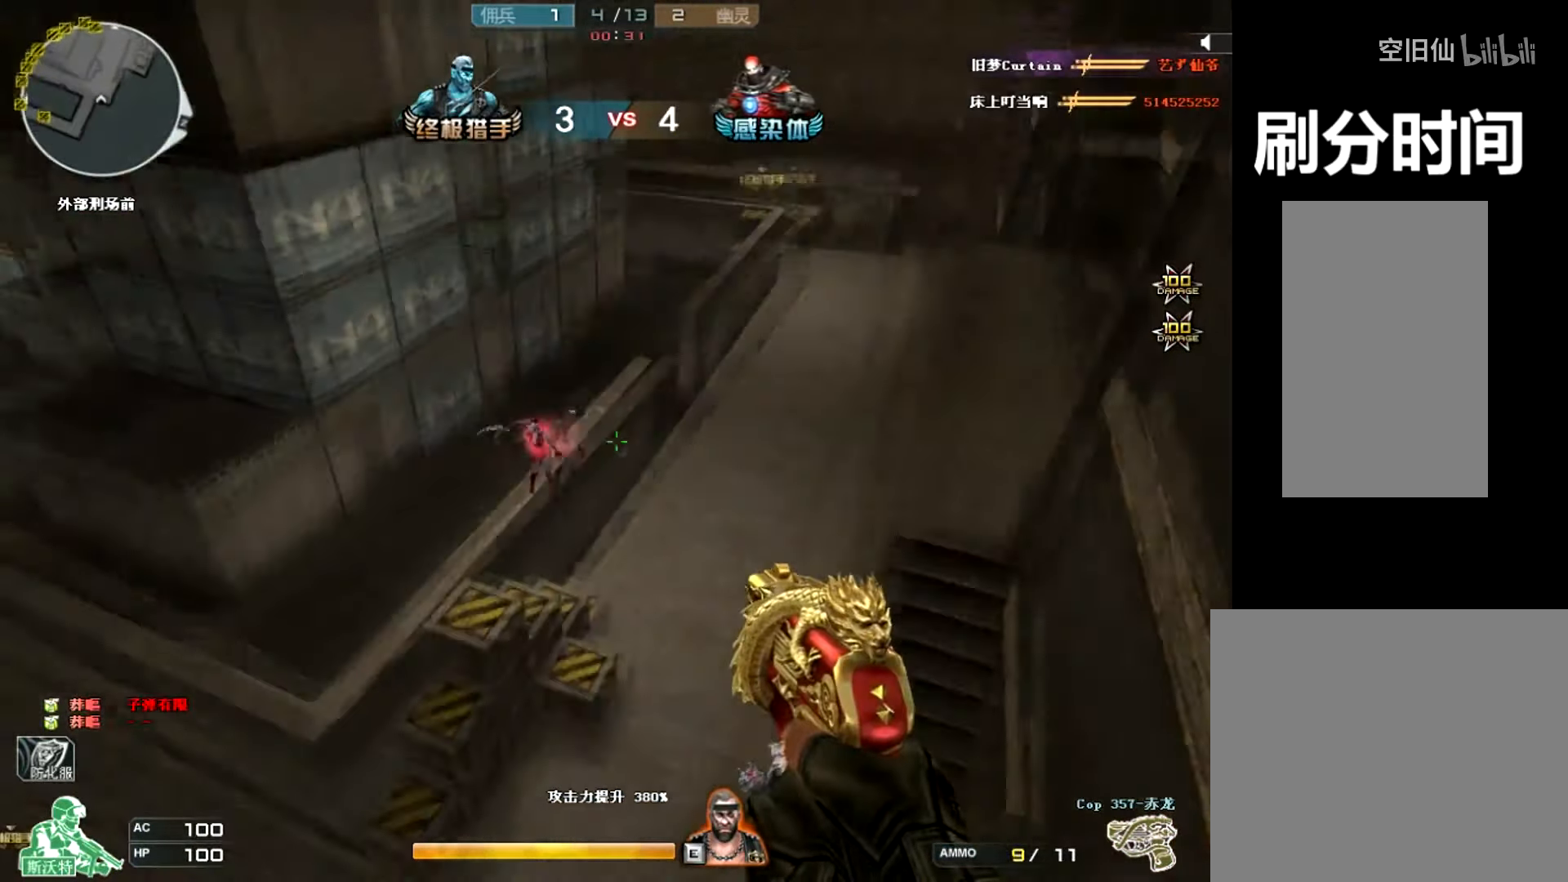
{"keys": ["ctrl"], "mouse": [], "events": [[100, "ctrl", "down"]]}
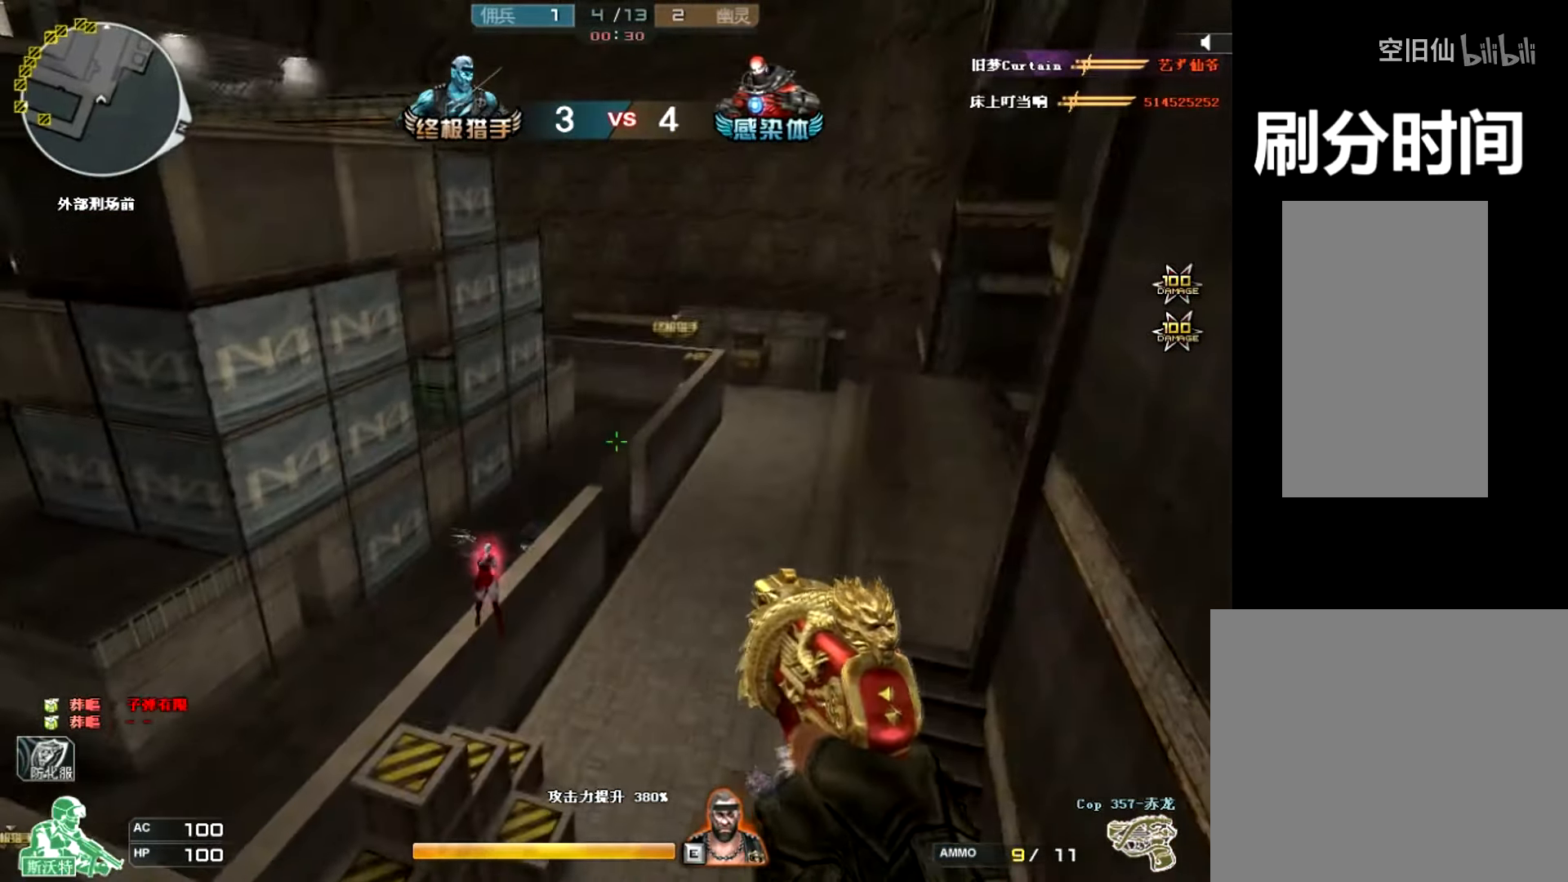
{"keys": ["ctrl"], "mouse": [], "events": []}
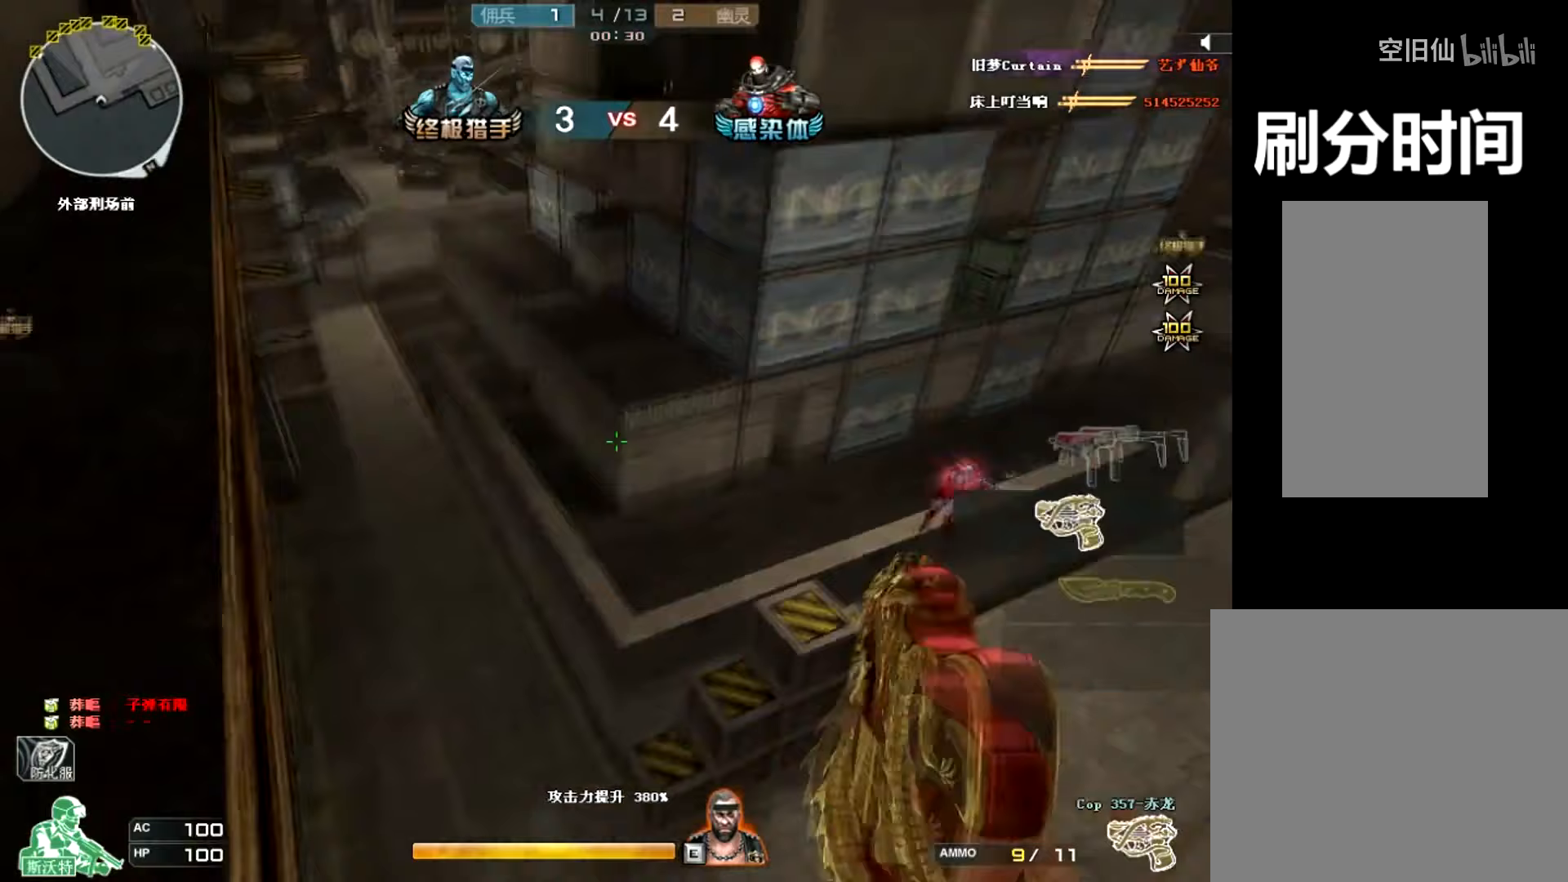
{"keys": ["ctrl"], "mouse": [], "events": []}
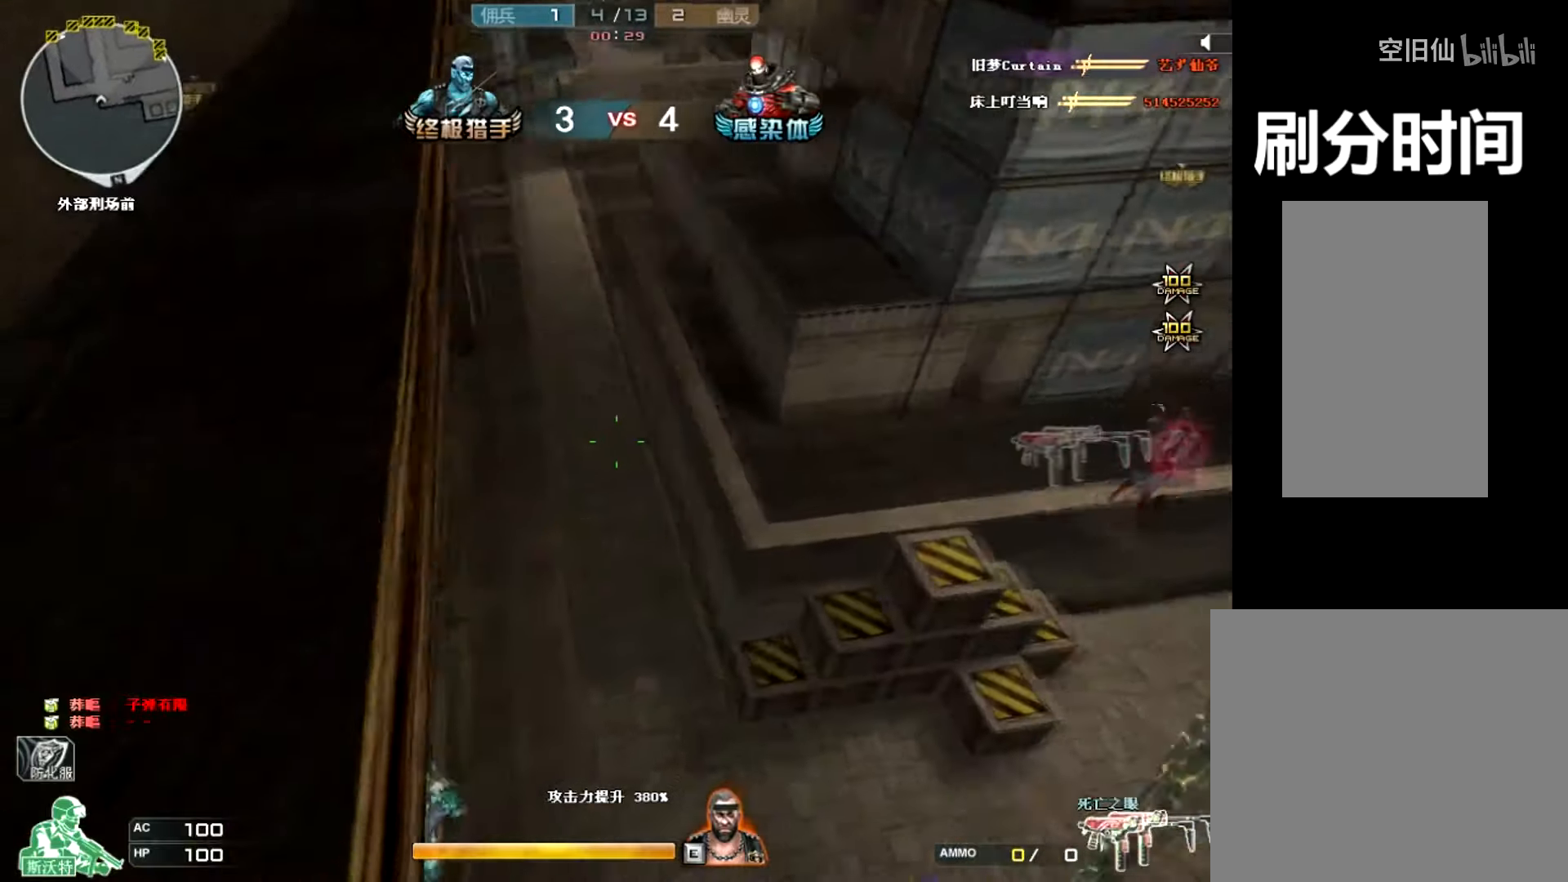
{"keys": ["ctrl"], "mouse": [], "events": []}
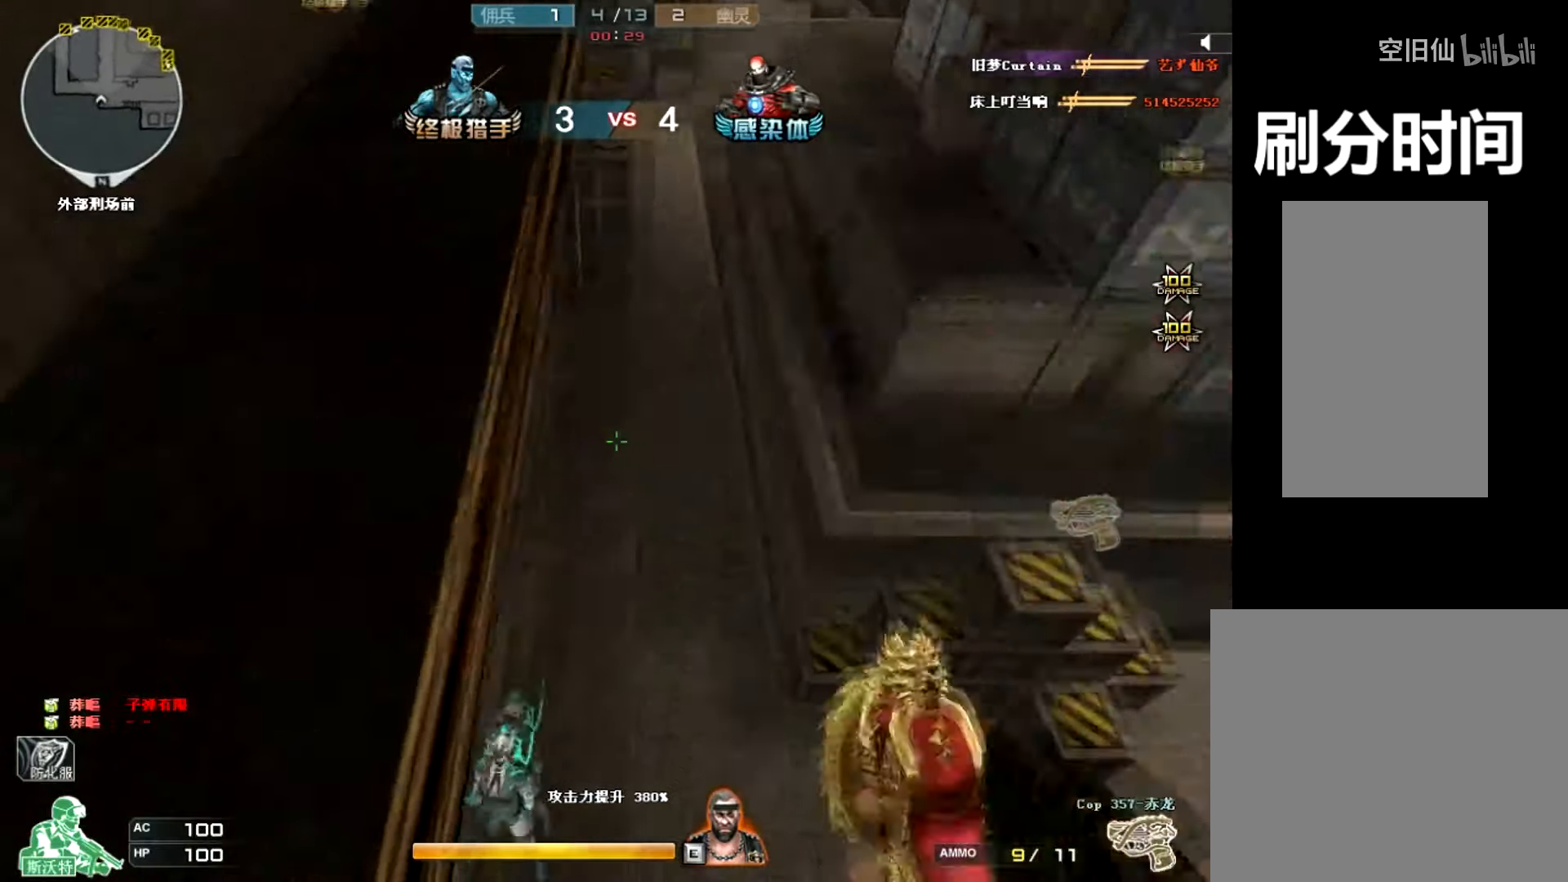
{"keys": ["ctrl"], "mouse": ["left"], "events": [[434, "mouse_left", "down"]]}
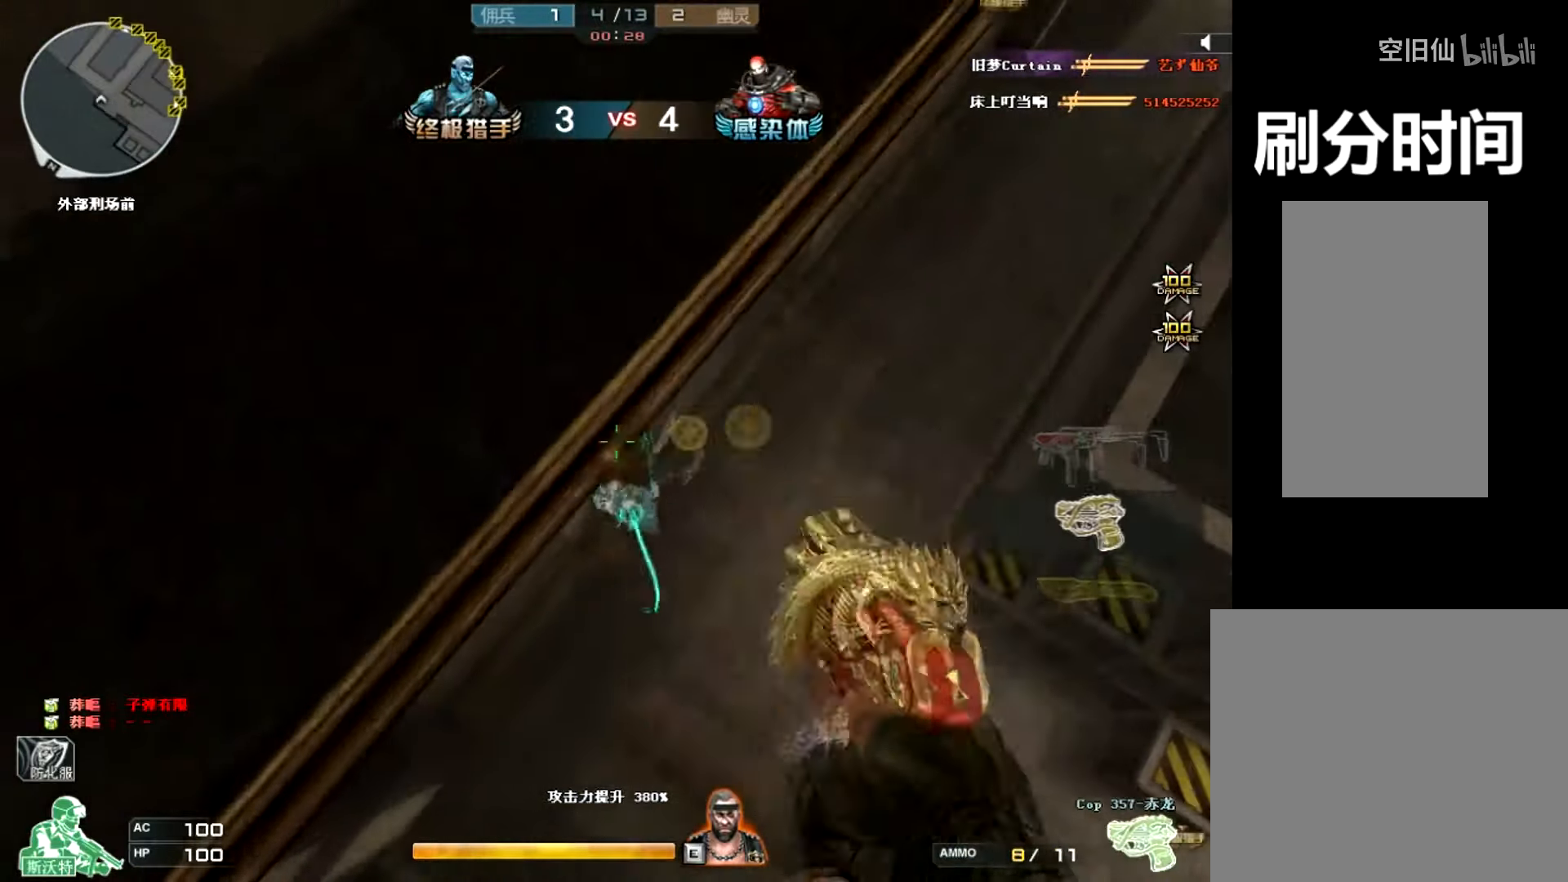
{"keys": ["ctrl"], "mouse": [], "events": [[200, "mouse_left", "up"], [266, "mouse_left", "down"], [467, "mouse_left", "up"]]}
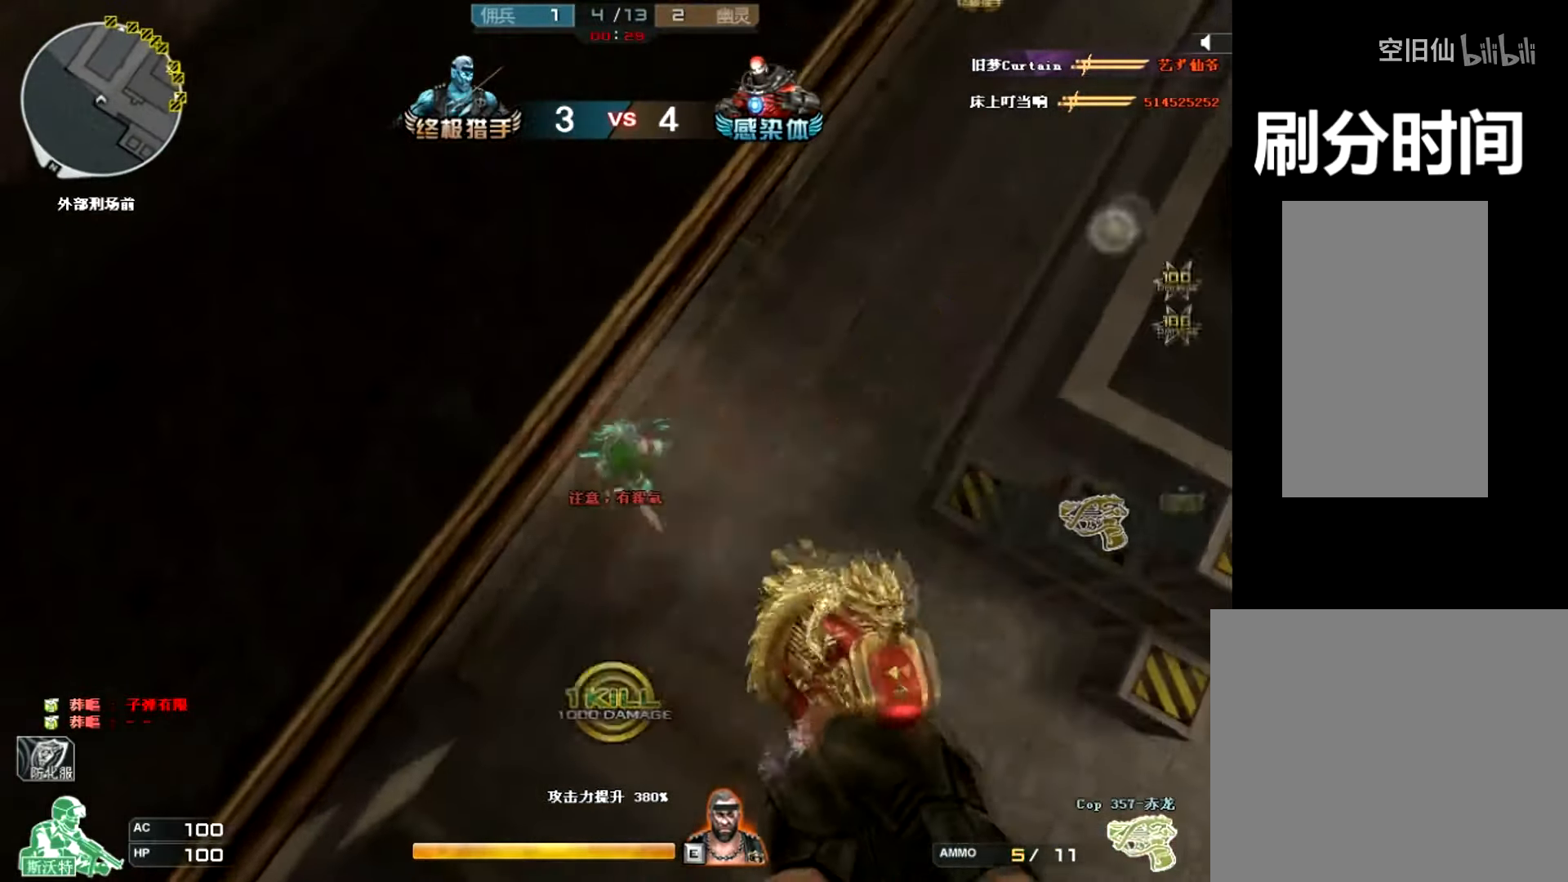
{"keys": ["ctrl"], "mouse": ["left"], "events": [[66, "mouse_left", "down"], [133, "mouse_left", "up"], [200, "mouse_left", "down"], [400, "mouse_left", "up"], [433, "mouse_left", "down"]]}